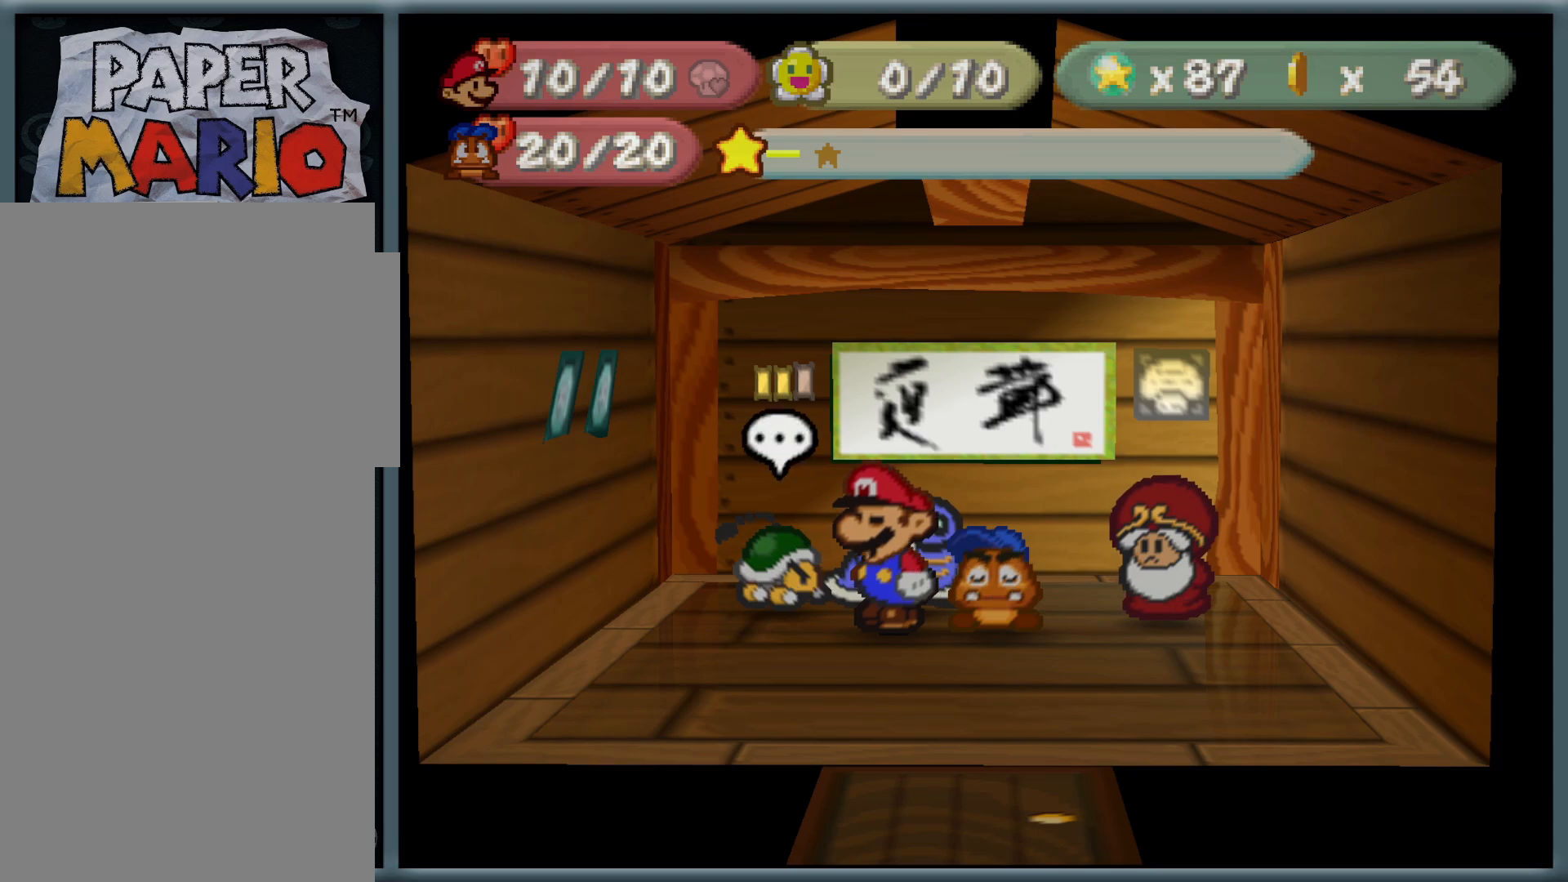
Gameplay with a controller (Nintendo layout); each line is a JSON object with the inputs held at the frame after it (dt_ms = milliseconds from this image to that frame). "button_events" lists button changes between this image and that frame as [ms after this image, input, new state], when the widget could be followed in between (sticks are given only as held states). Not read: L1 L3 R3.
{"dt_ms": 500, "buttons": ["START"], "left_stick": "center", "button_events": [[467, "START", "down"]]}
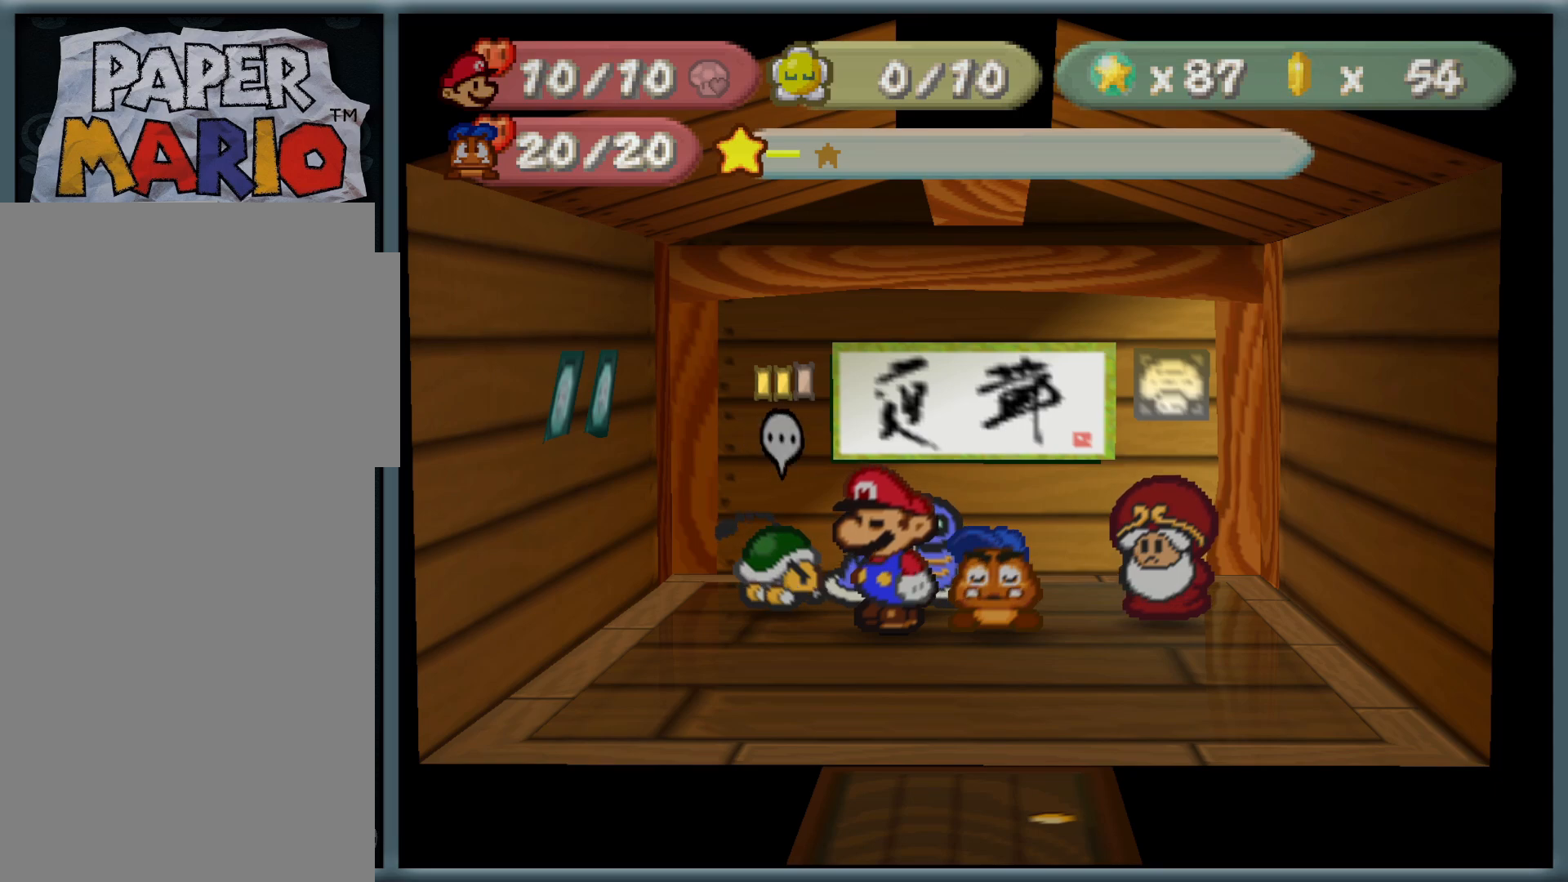
{"dt_ms": 500, "buttons": [], "left_stick": "center", "button_events": [[117, "START", "up"]]}
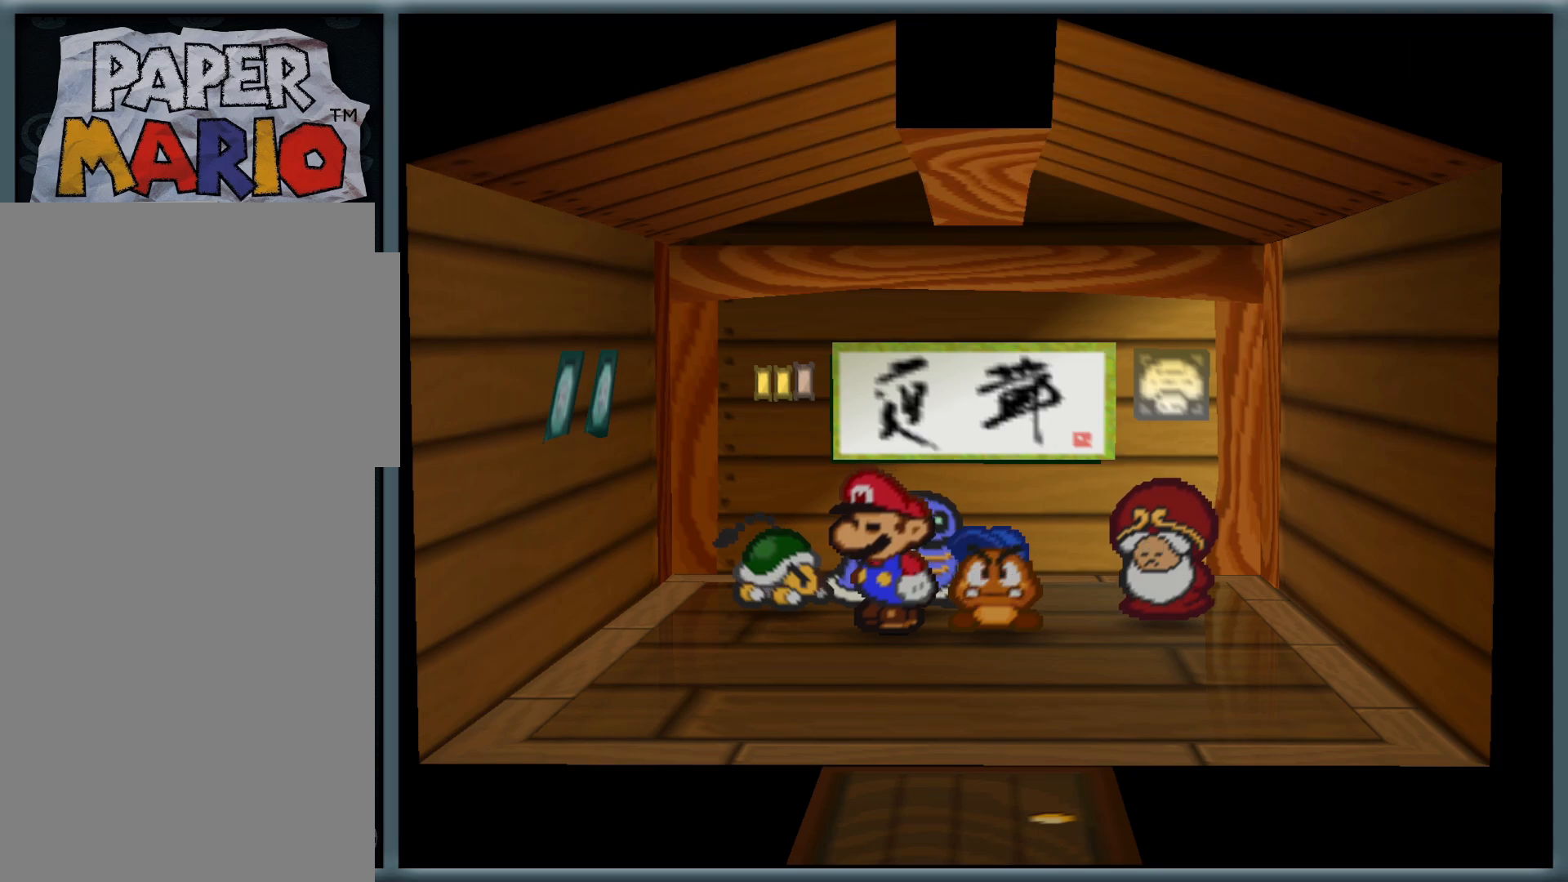
{"dt_ms": 500, "buttons": [], "left_stick": "right", "button_events": []}
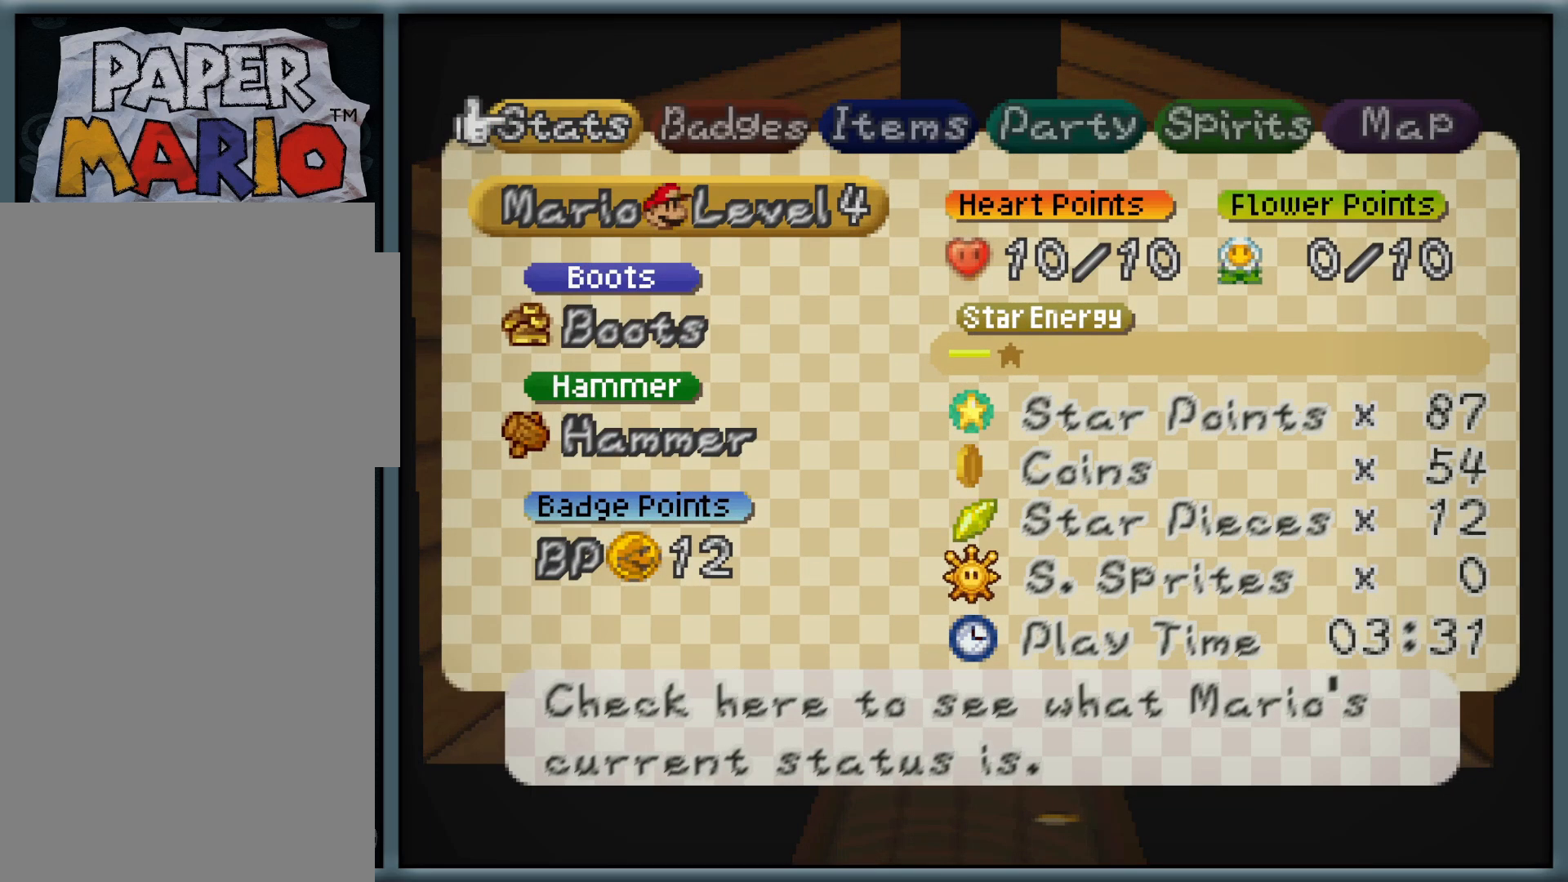
{"dt_ms": 500, "buttons": [], "left_stick": "center", "button_events": [[250, "A", "down"], [383, "A", "up"]]}
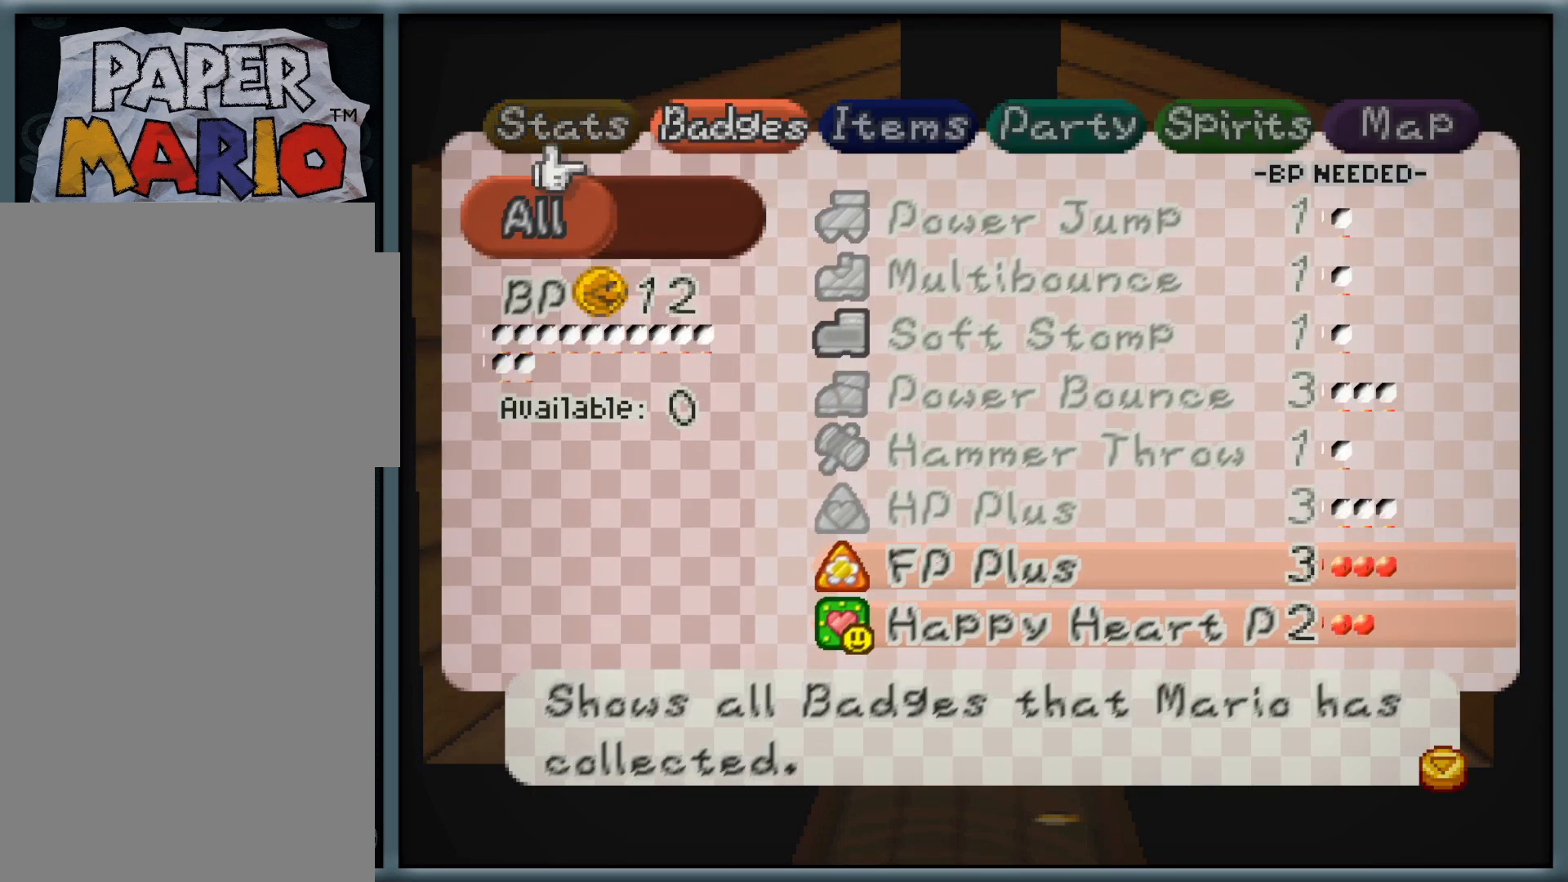
{"dt_ms": 500, "buttons": [], "left_stick": "down", "button_events": [[83, "A", "down"], [183, "A", "up"]]}
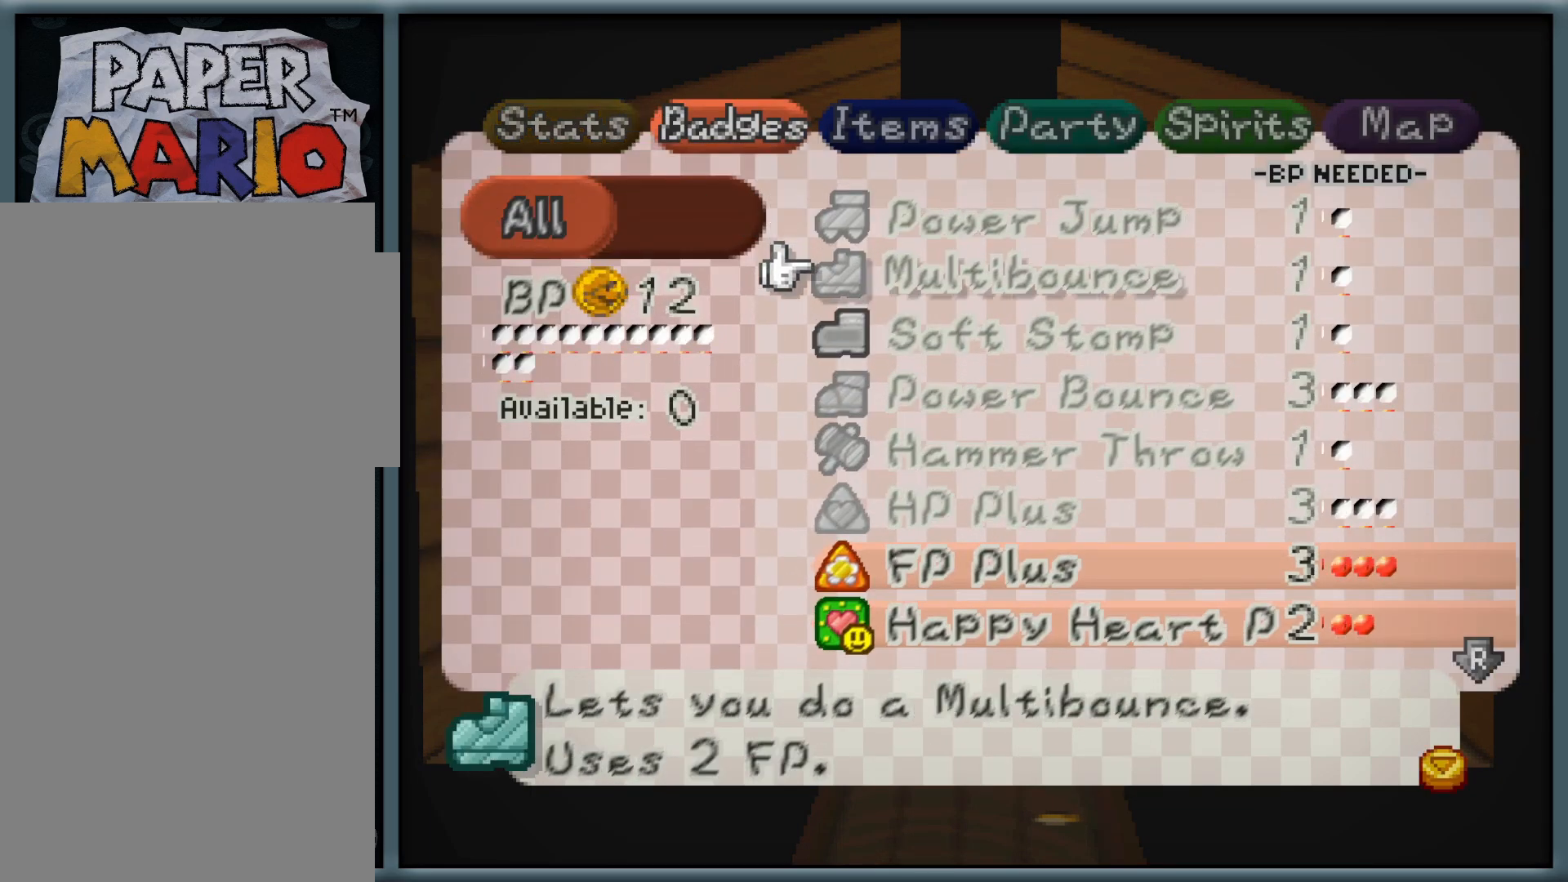
{"dt_ms": 500, "buttons": [], "left_stick": "down", "button_events": []}
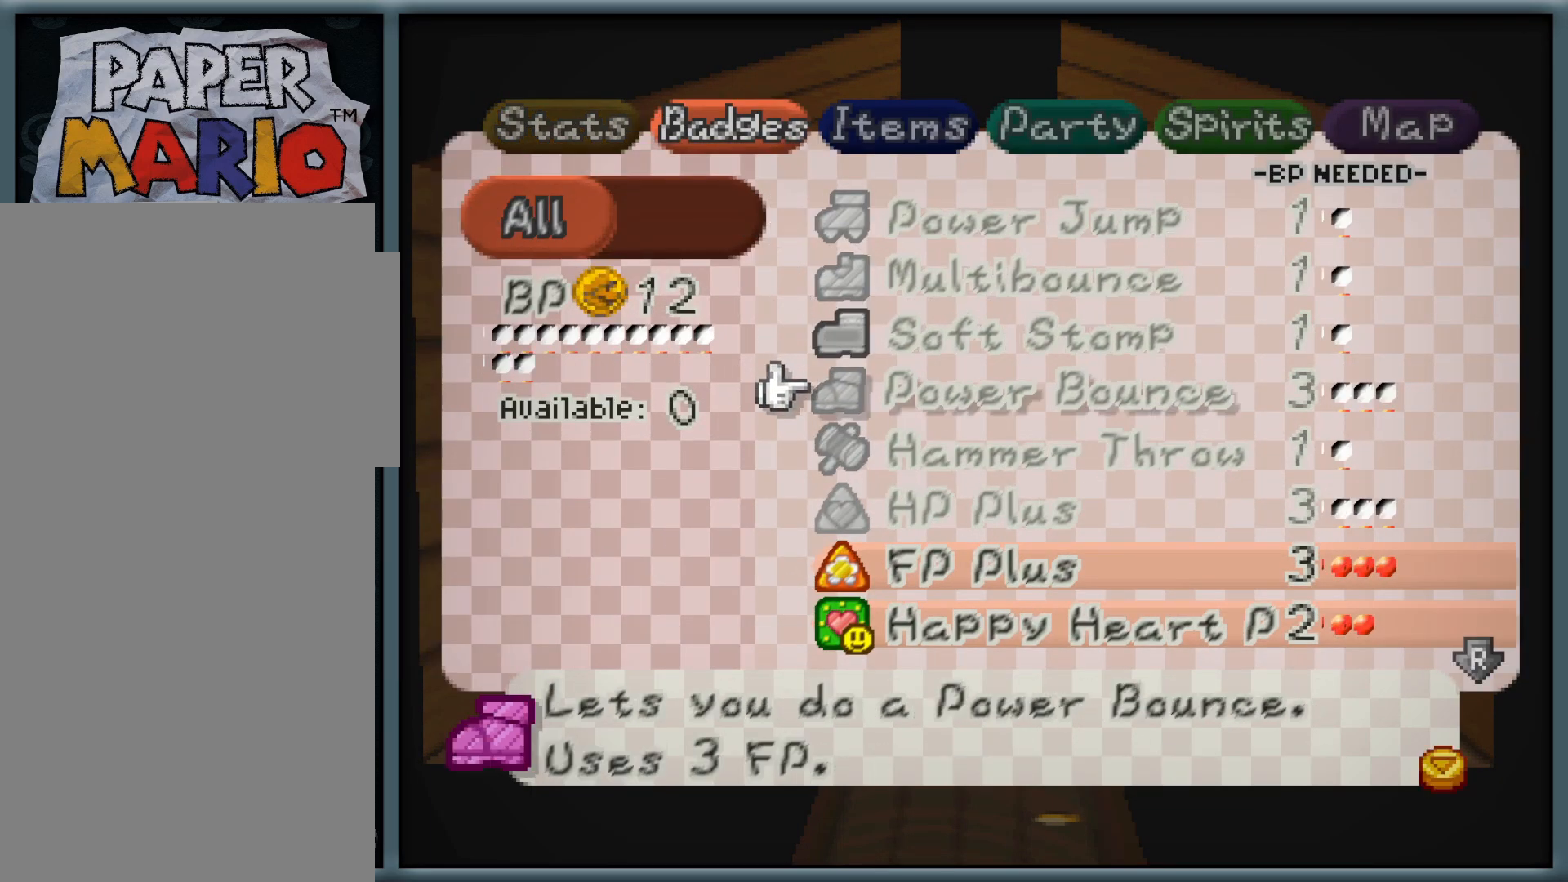
{"dt_ms": 500, "buttons": [], "left_stick": "down", "button_events": []}
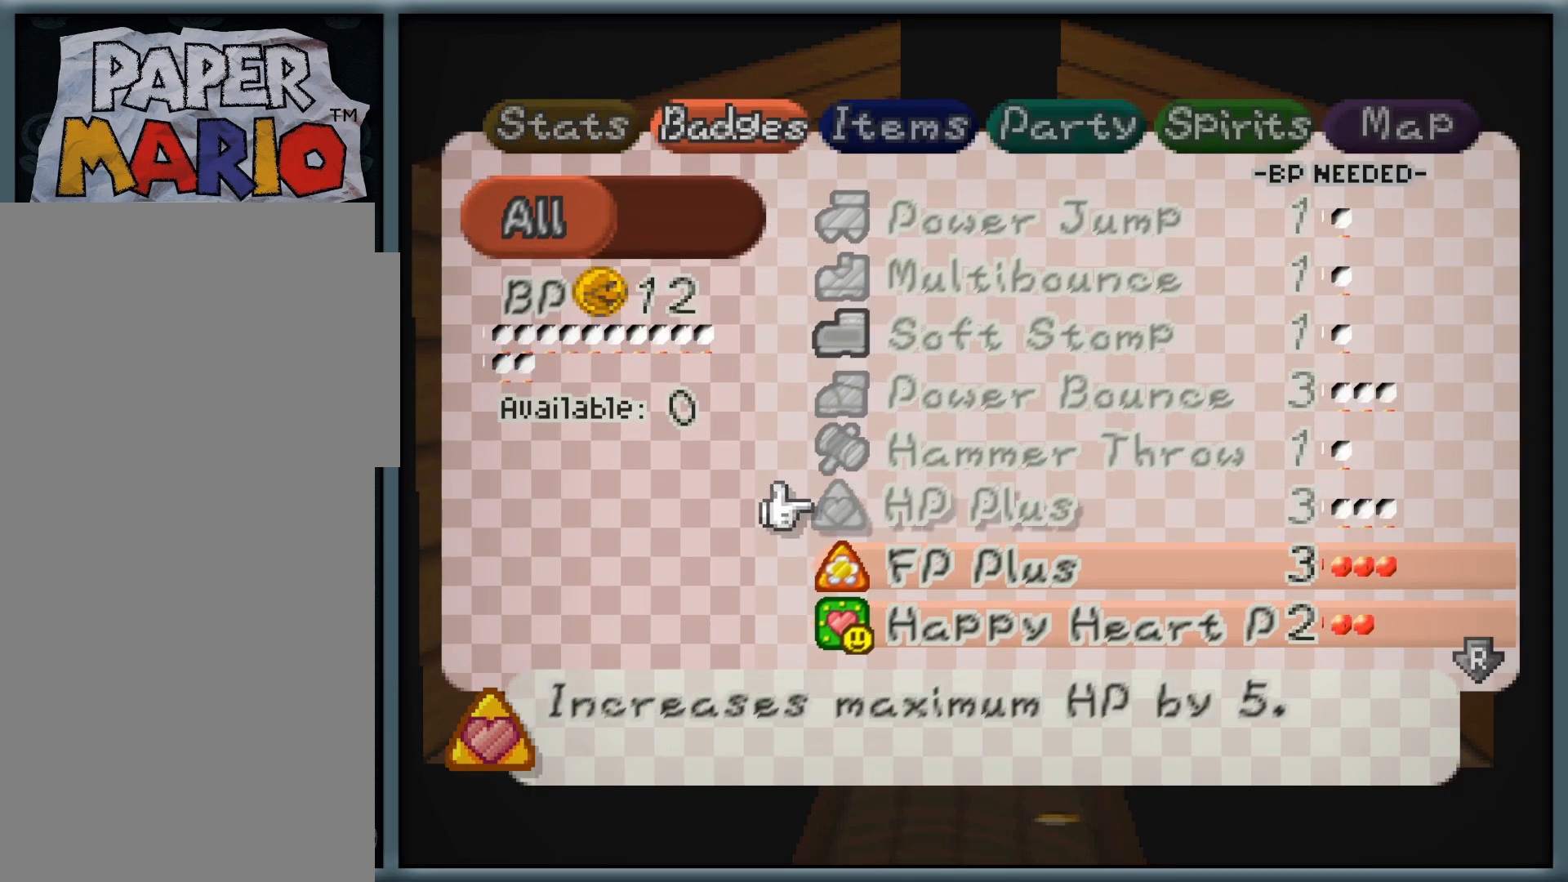
{"dt_ms": 500, "buttons": [], "left_stick": "center", "button_events": []}
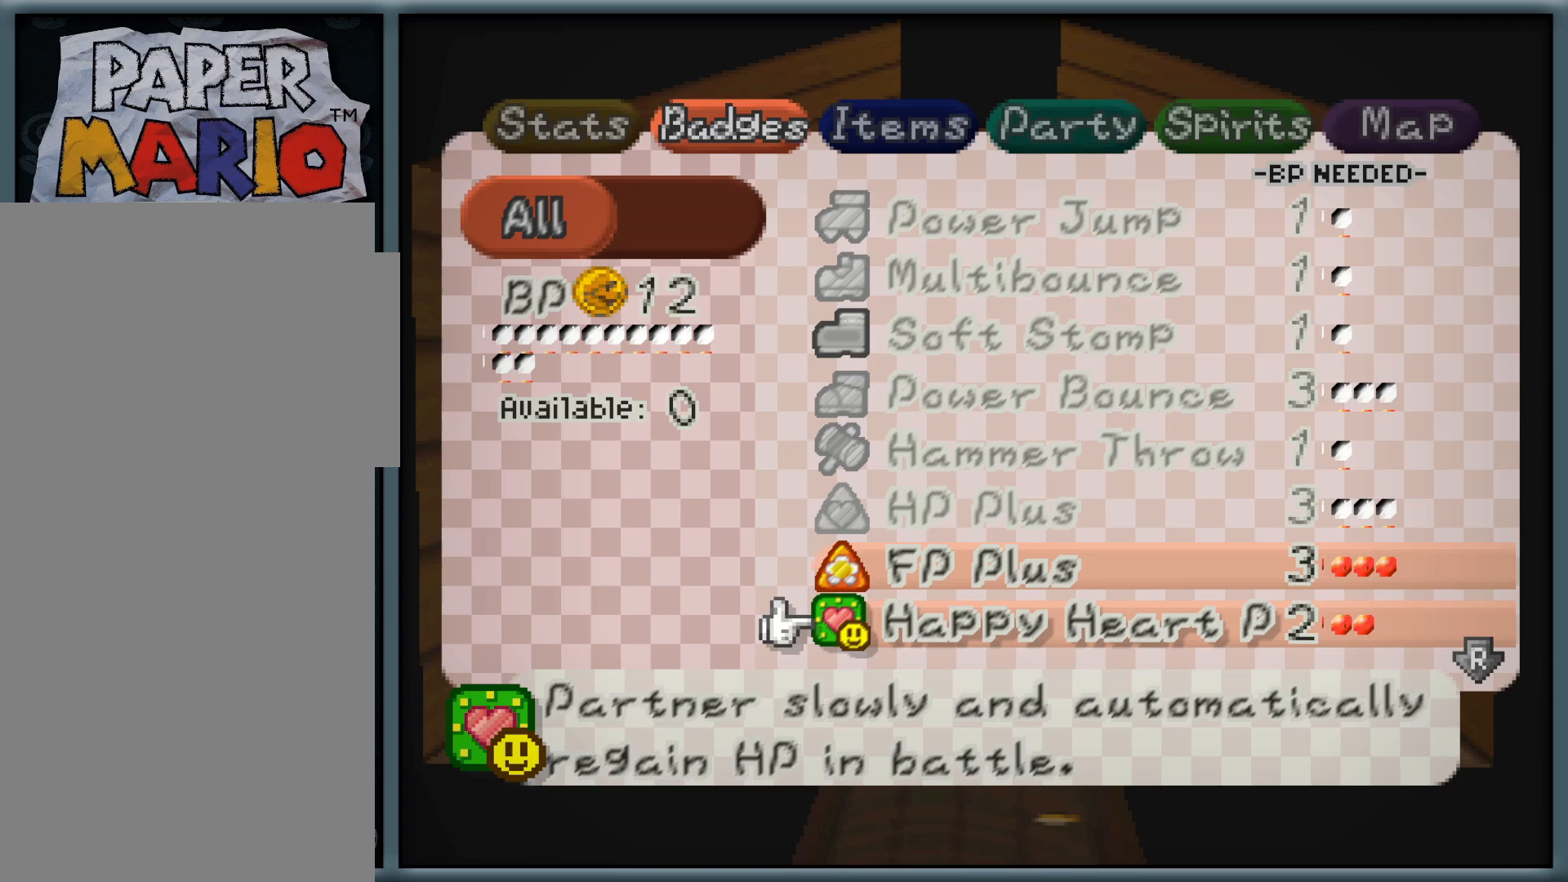
{"dt_ms": 500, "buttons": [], "left_stick": "center", "button_events": [[100, "R1", "down"], [217, "R1", "up"]]}
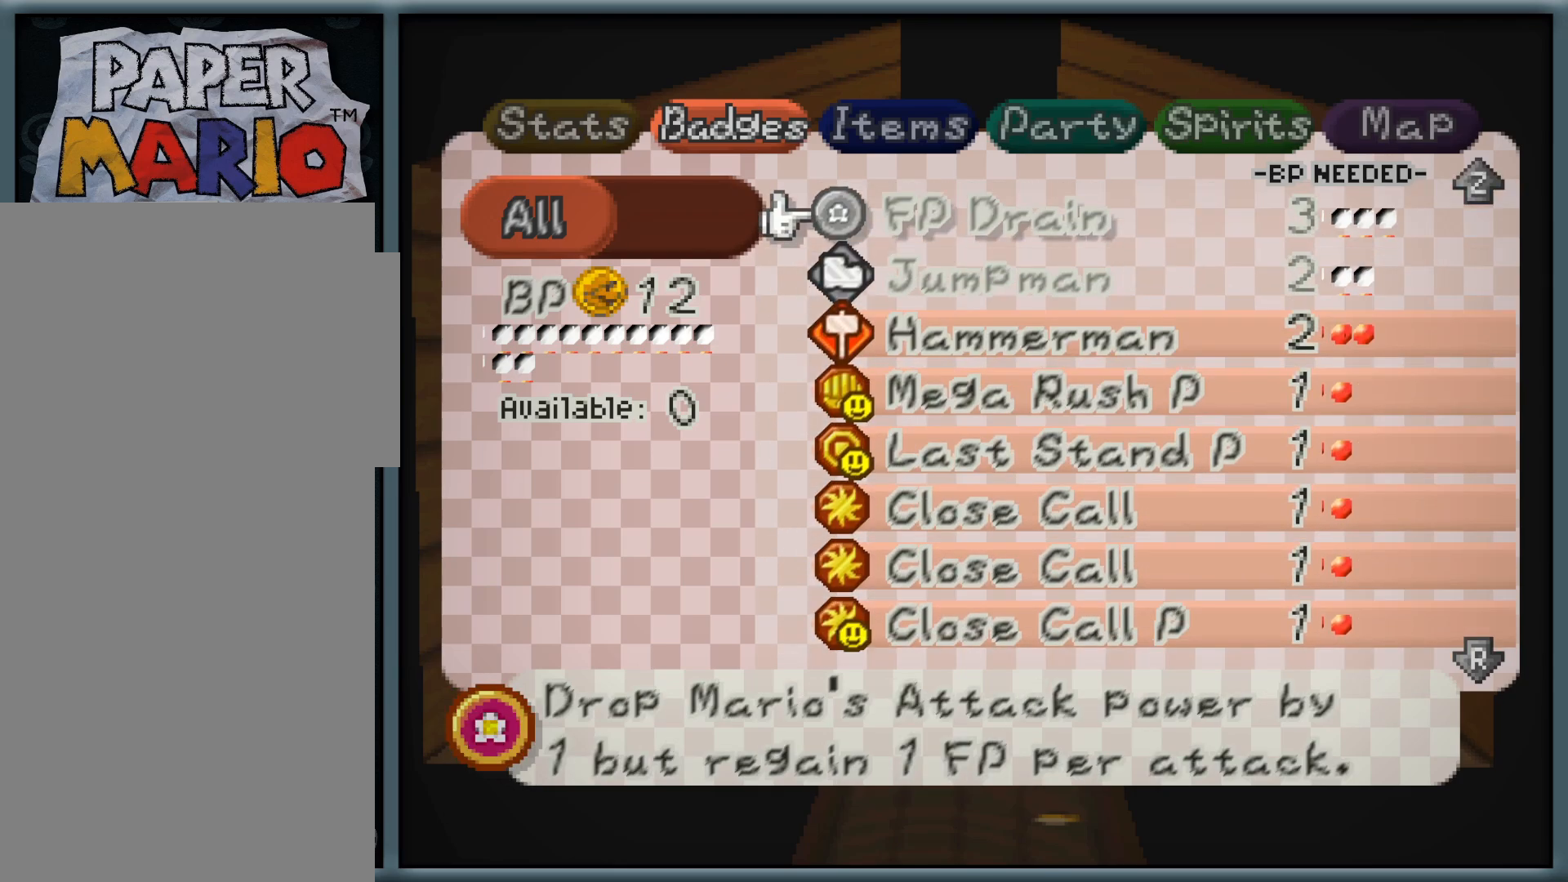
{"dt_ms": 500, "buttons": [], "left_stick": "center", "button_events": []}
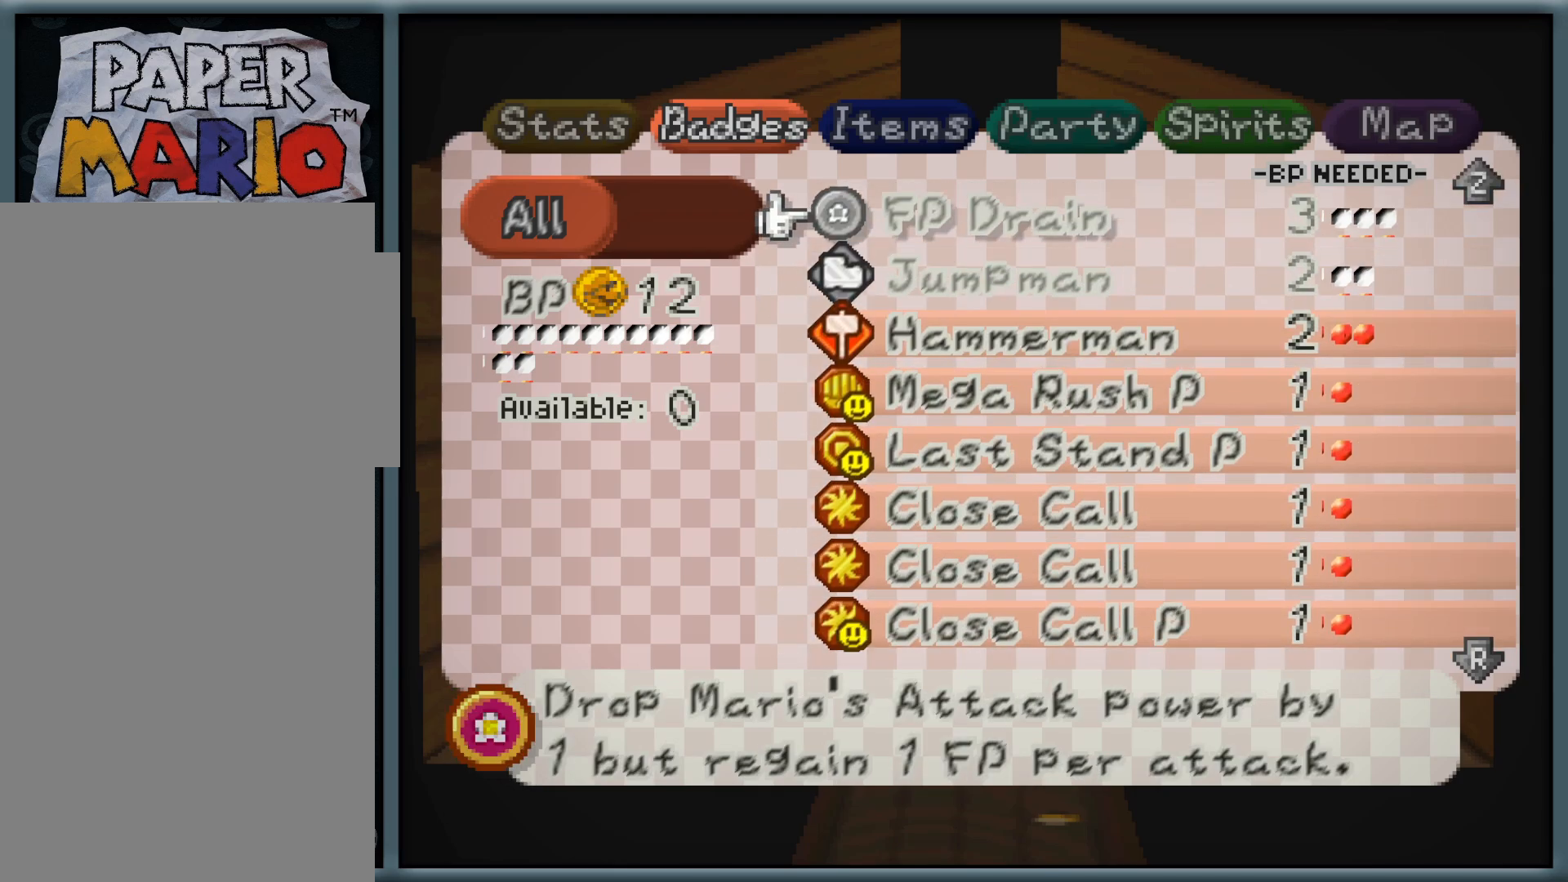
{"dt_ms": 500, "buttons": [], "left_stick": "center", "button_events": []}
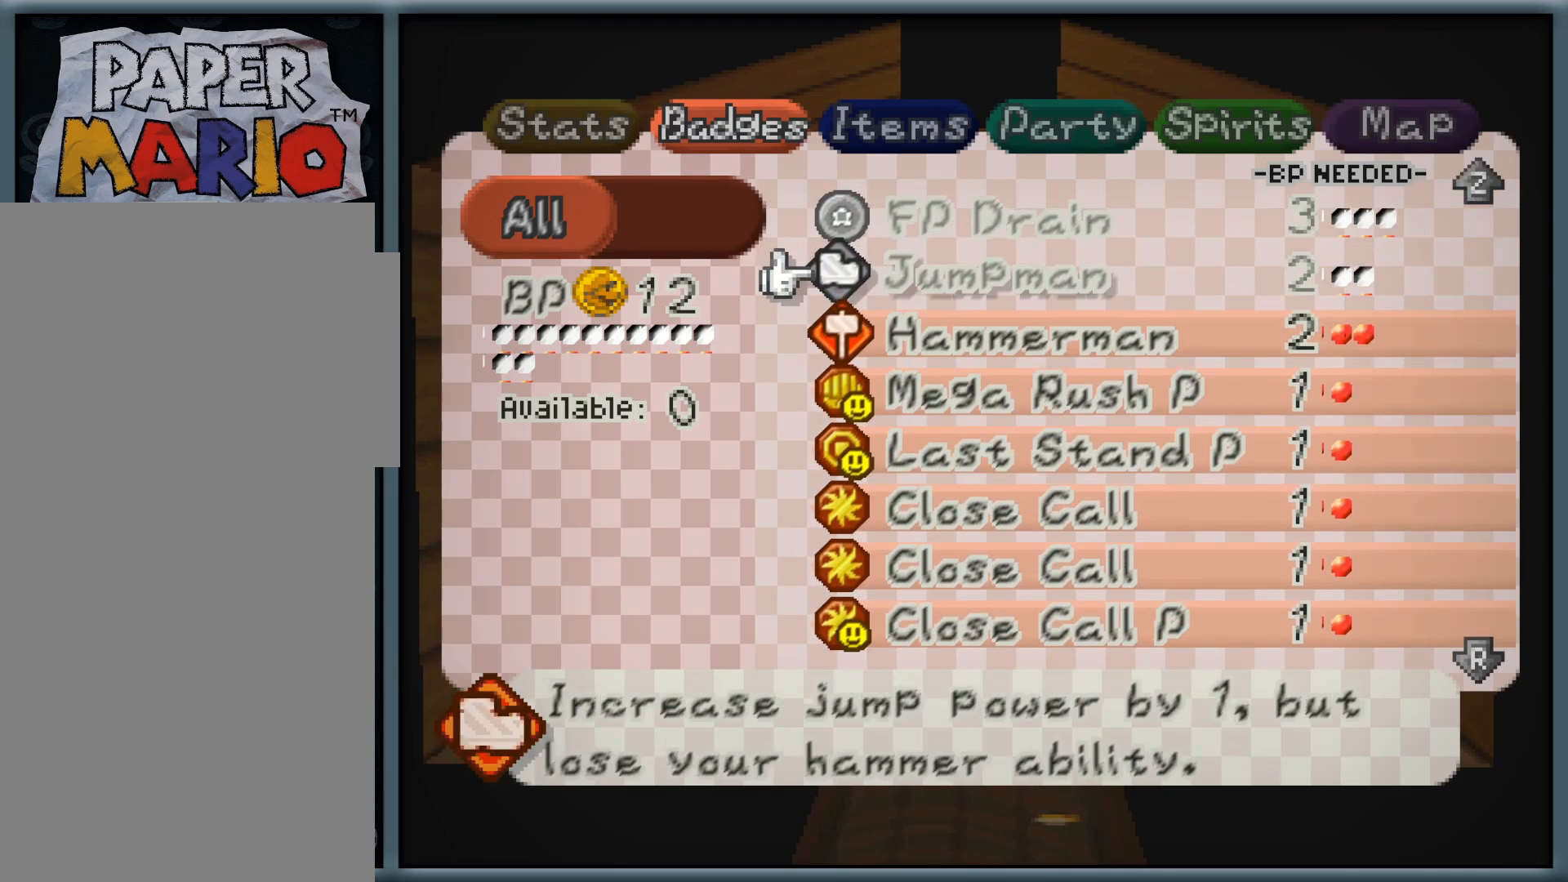
{"dt_ms": 500, "buttons": [], "left_stick": "center", "button_events": []}
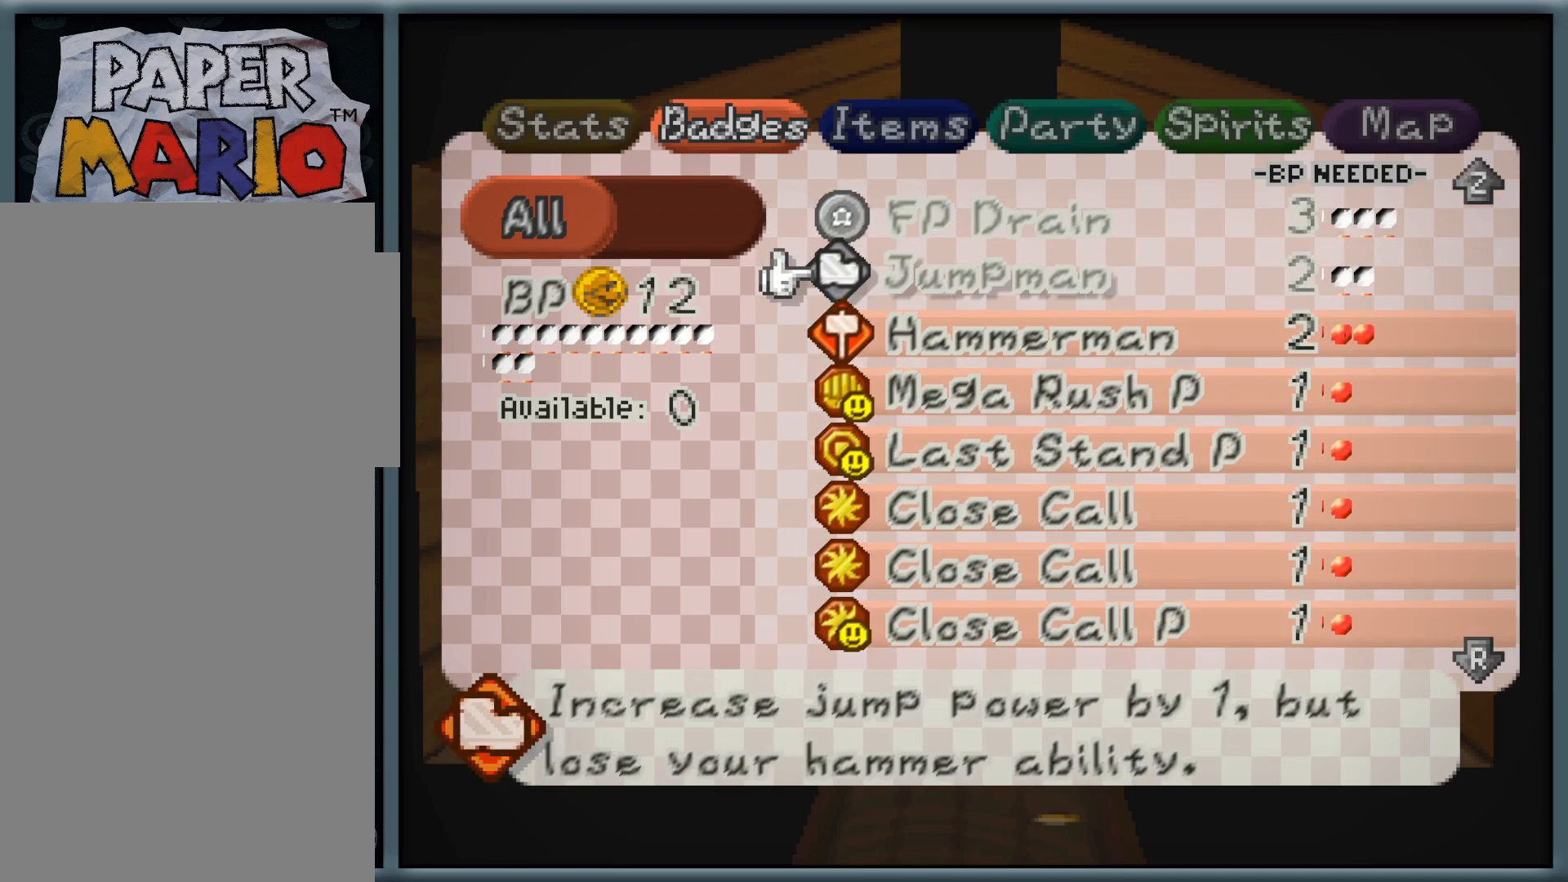
{"dt_ms": 500, "buttons": [], "left_stick": "up", "button_events": []}
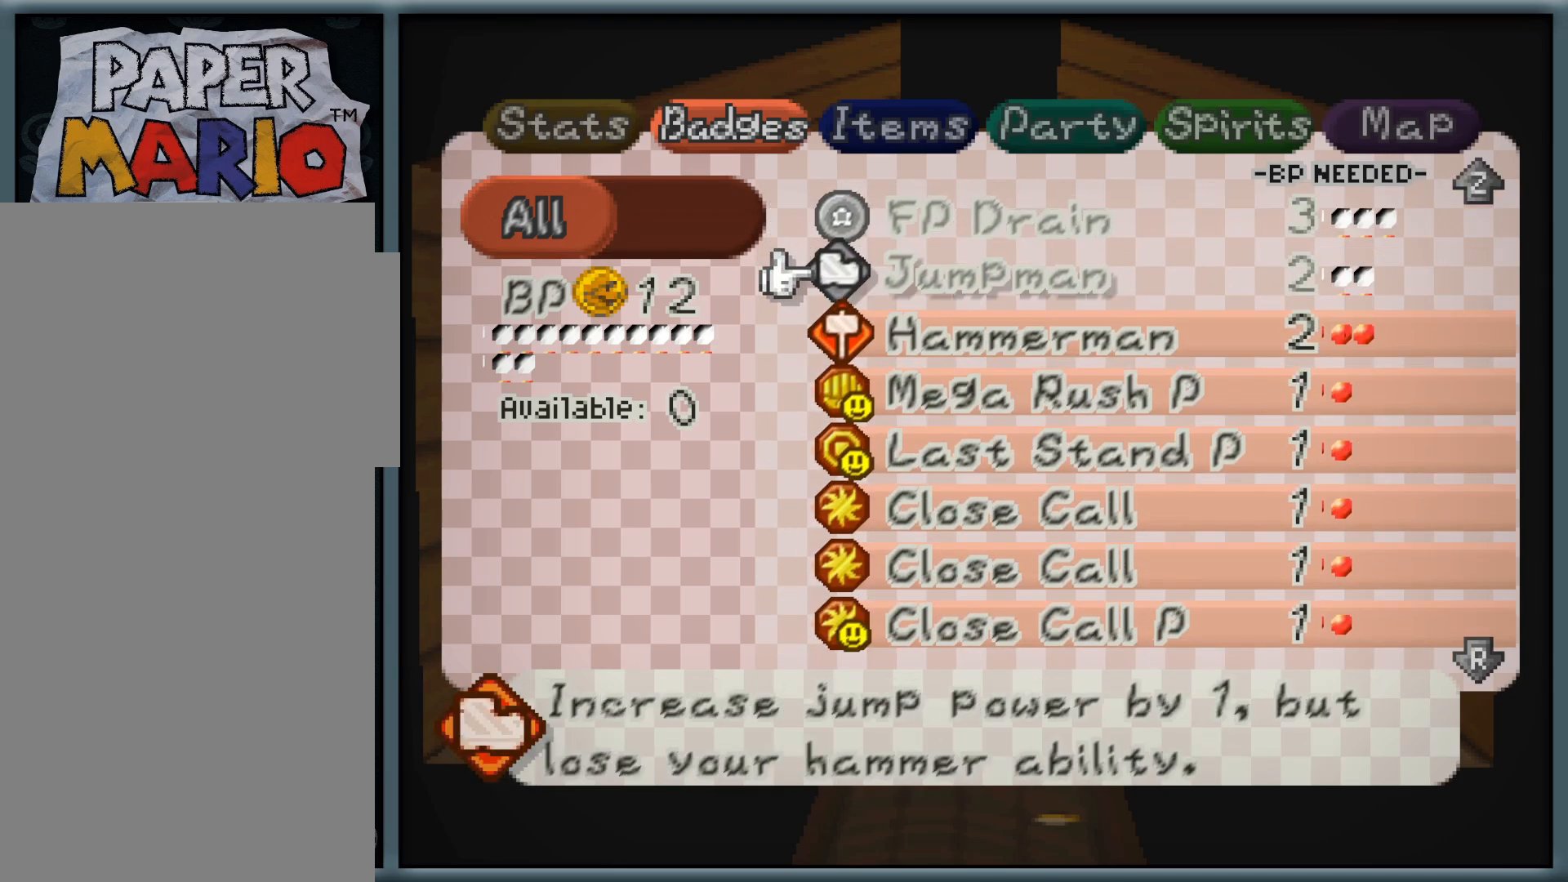
{"dt_ms": 500, "buttons": [], "left_stick": "center", "button_events": []}
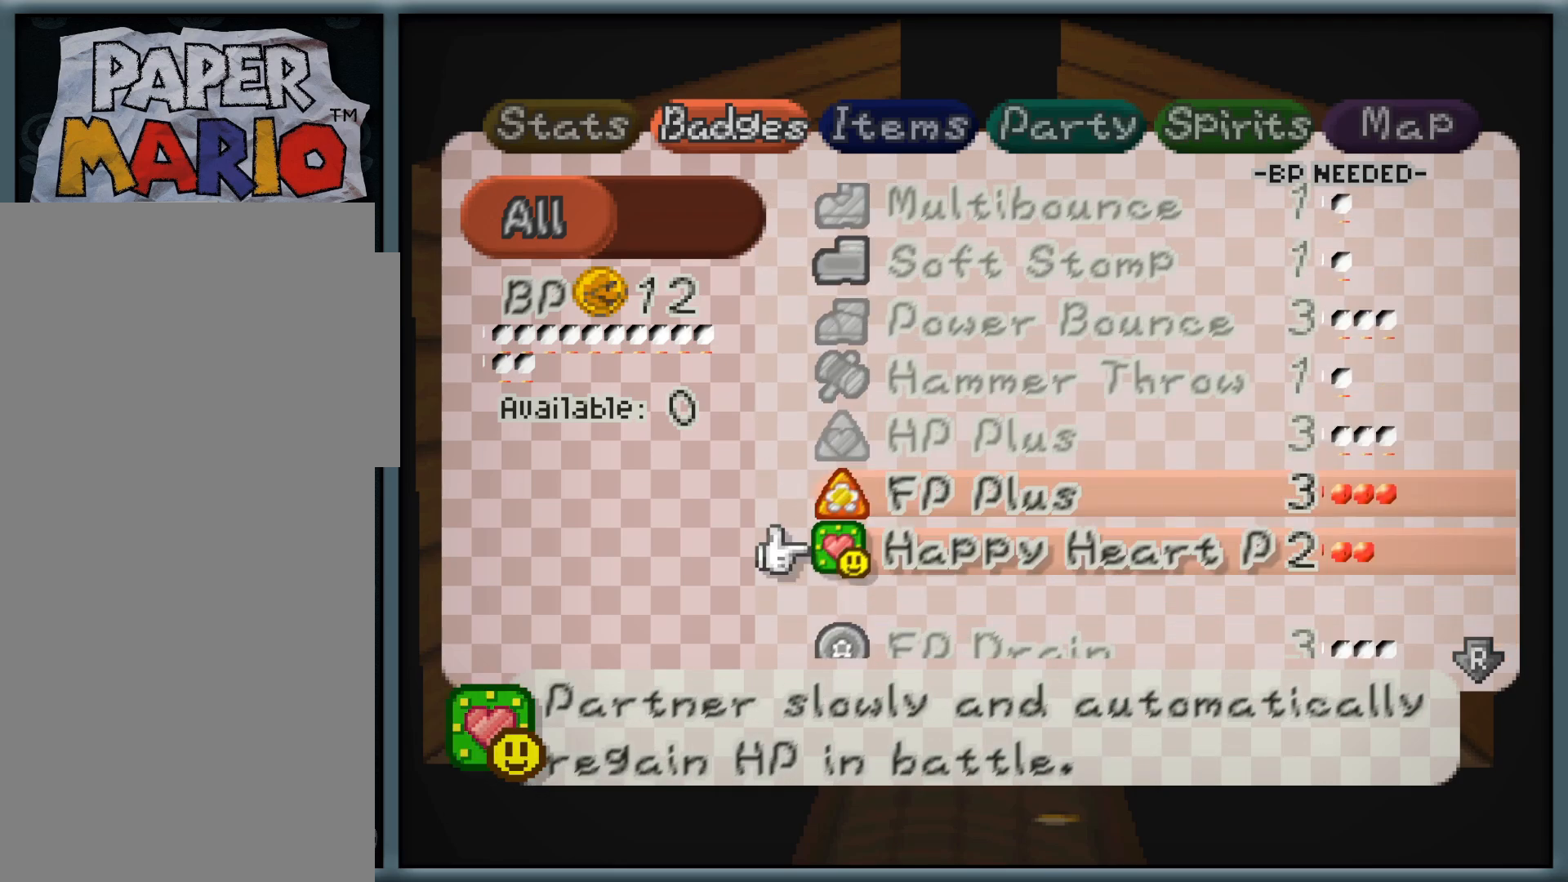
{"dt_ms": 500, "buttons": [], "left_stick": "down", "button_events": []}
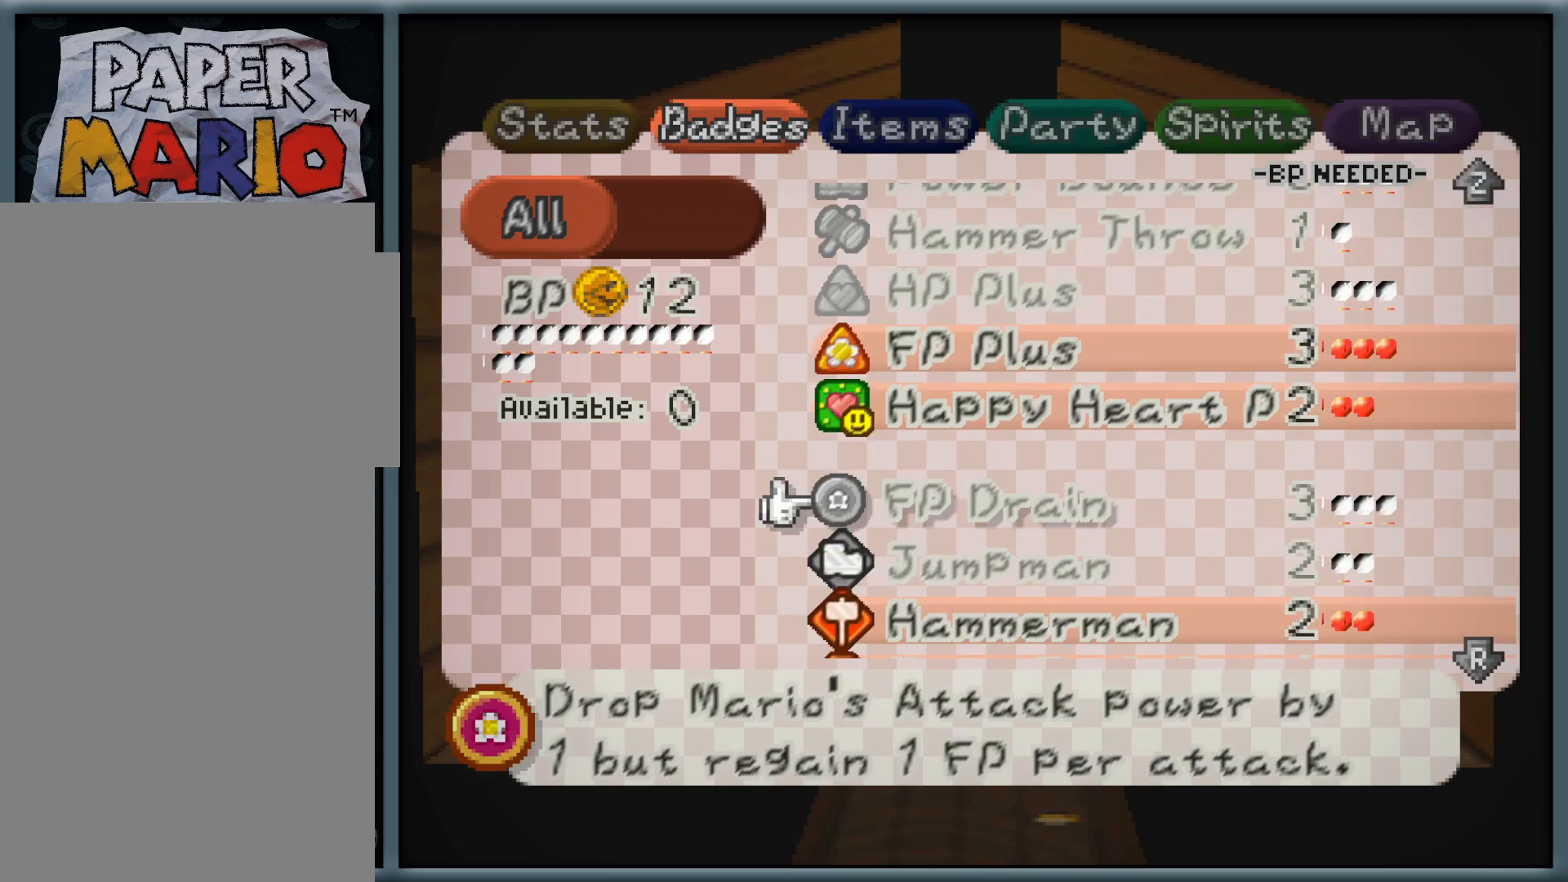
{"dt_ms": 500, "buttons": [], "left_stick": "down", "button_events": []}
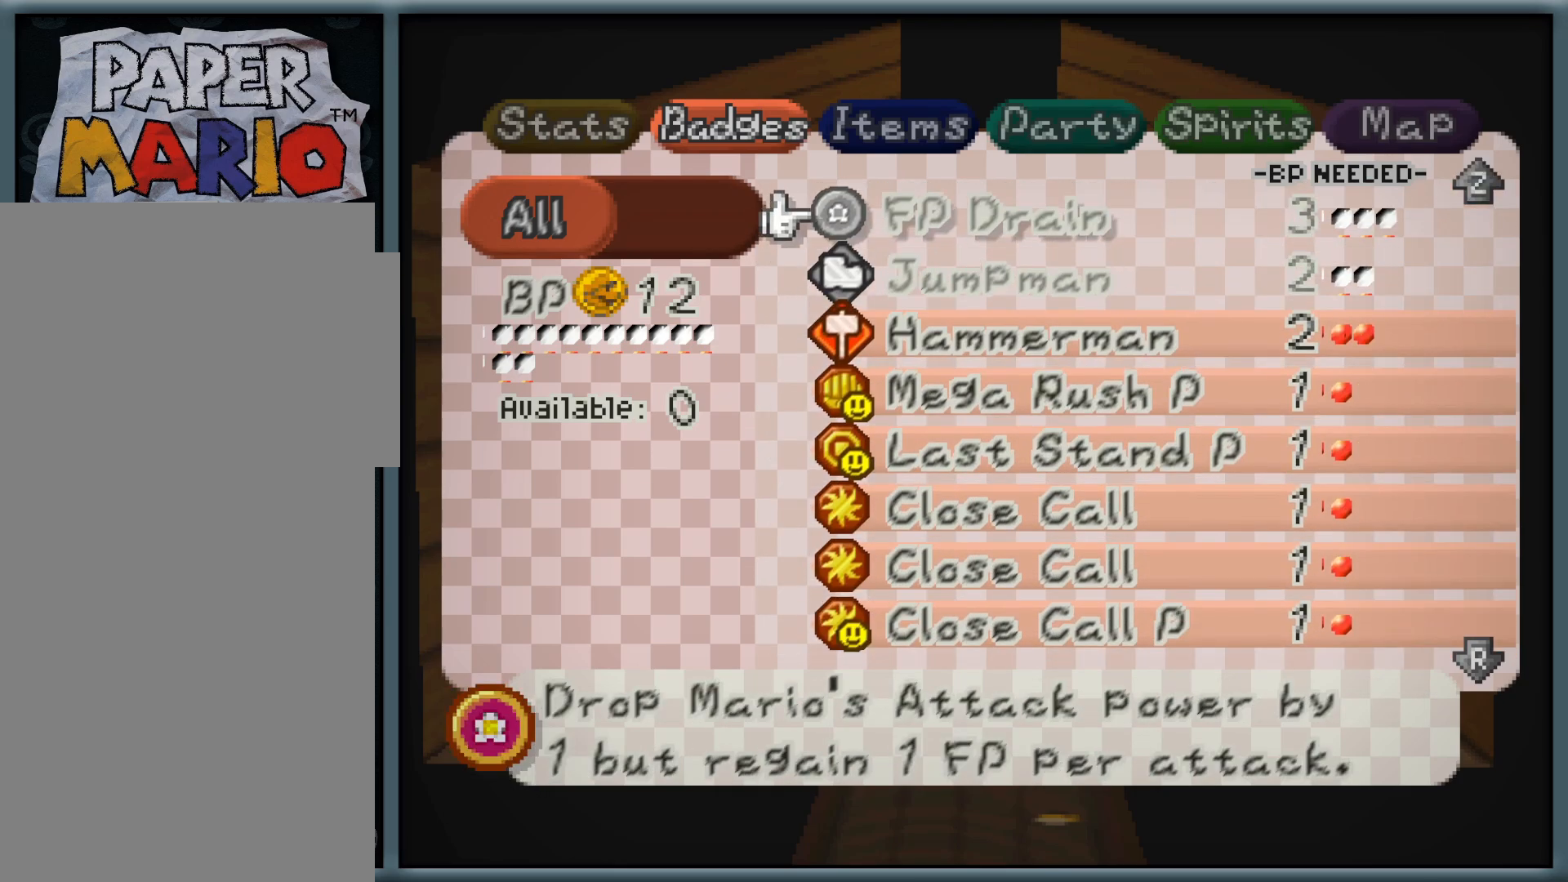
{"dt_ms": 500, "buttons": [], "left_stick": "center", "button_events": []}
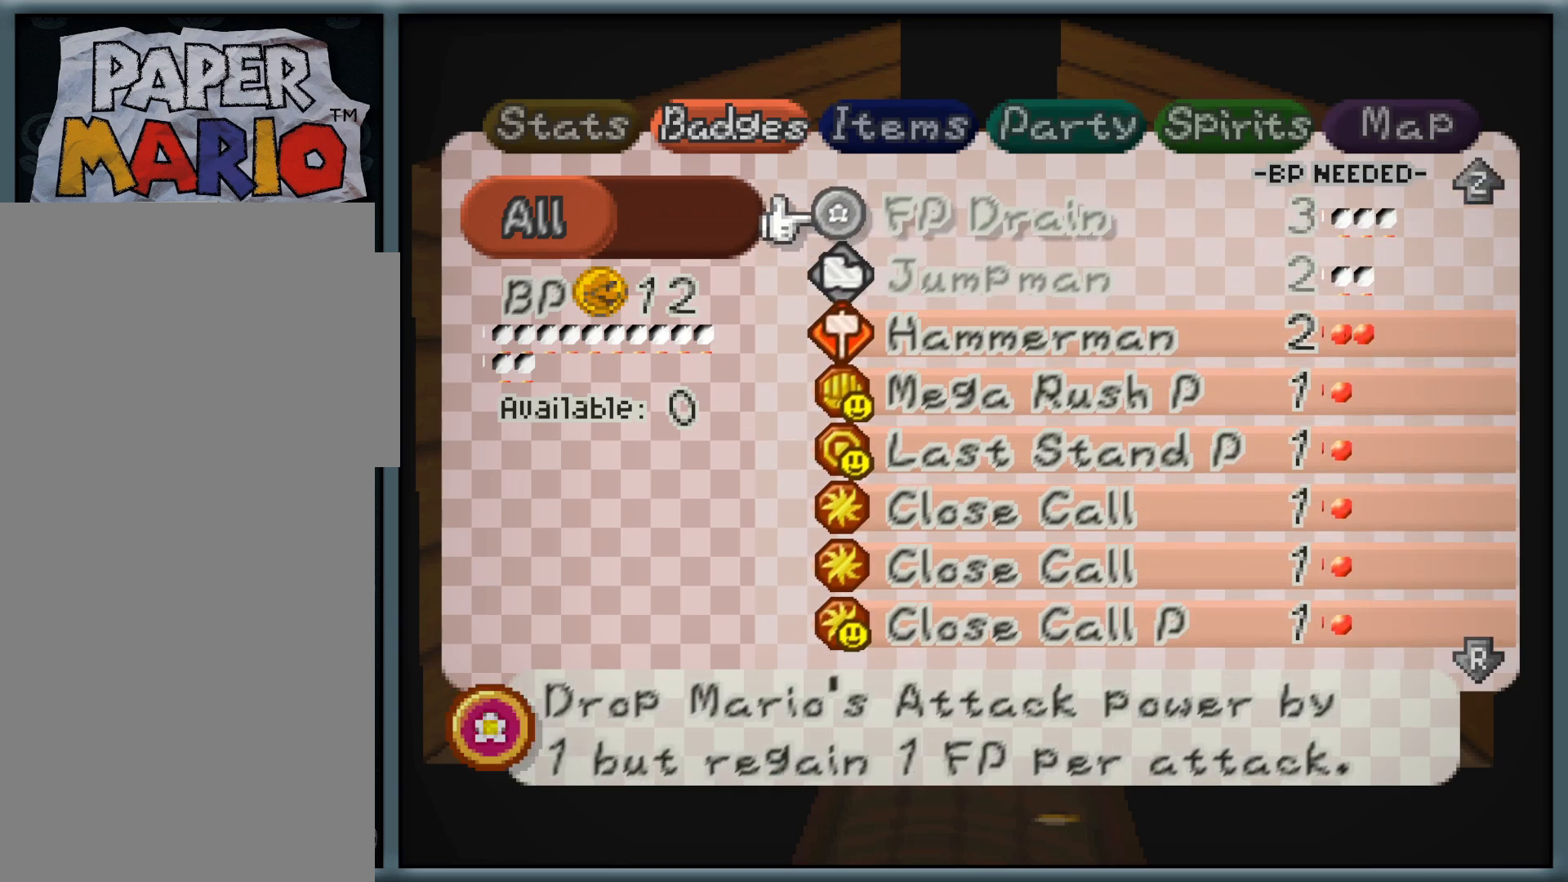
{"dt_ms": 500, "buttons": [], "left_stick": "center", "button_events": []}
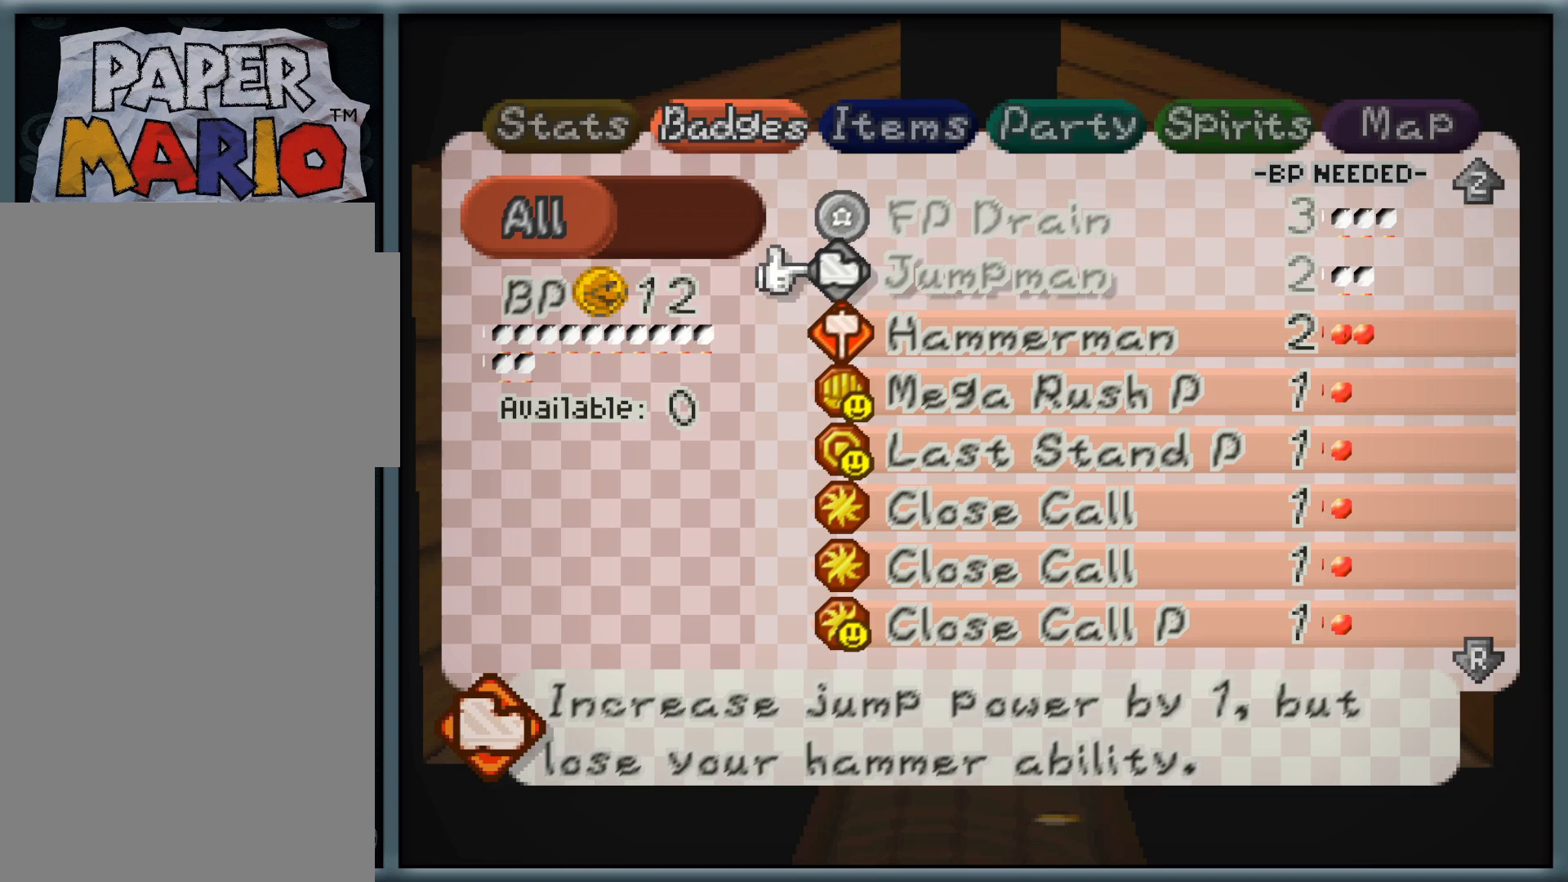
{"dt_ms": 500, "buttons": [], "left_stick": "center", "button_events": []}
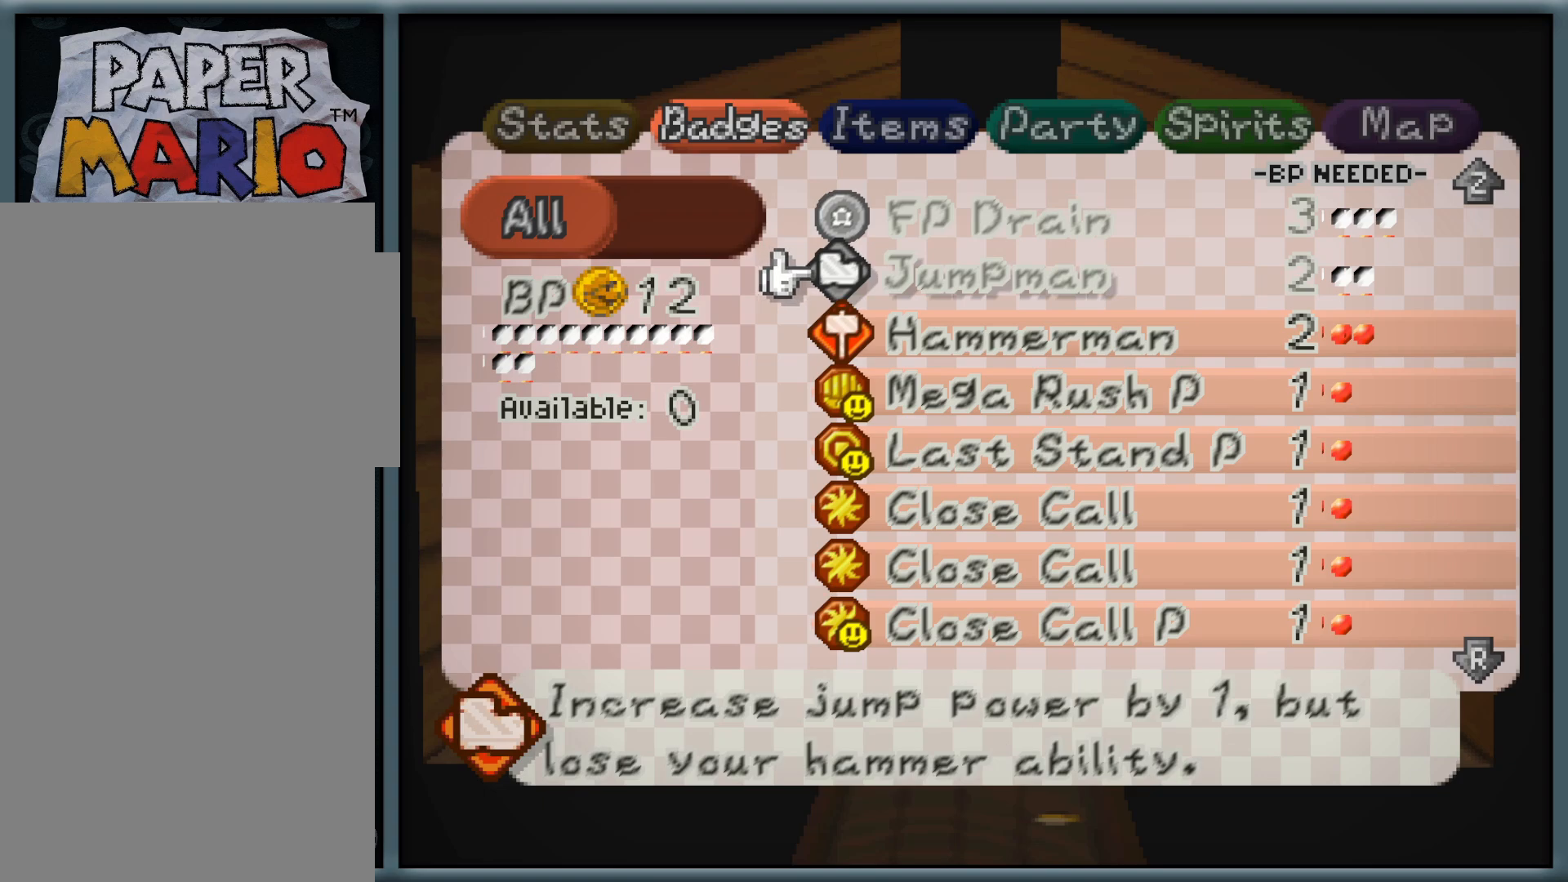
{"dt_ms": 500, "buttons": [], "left_stick": "center", "button_events": []}
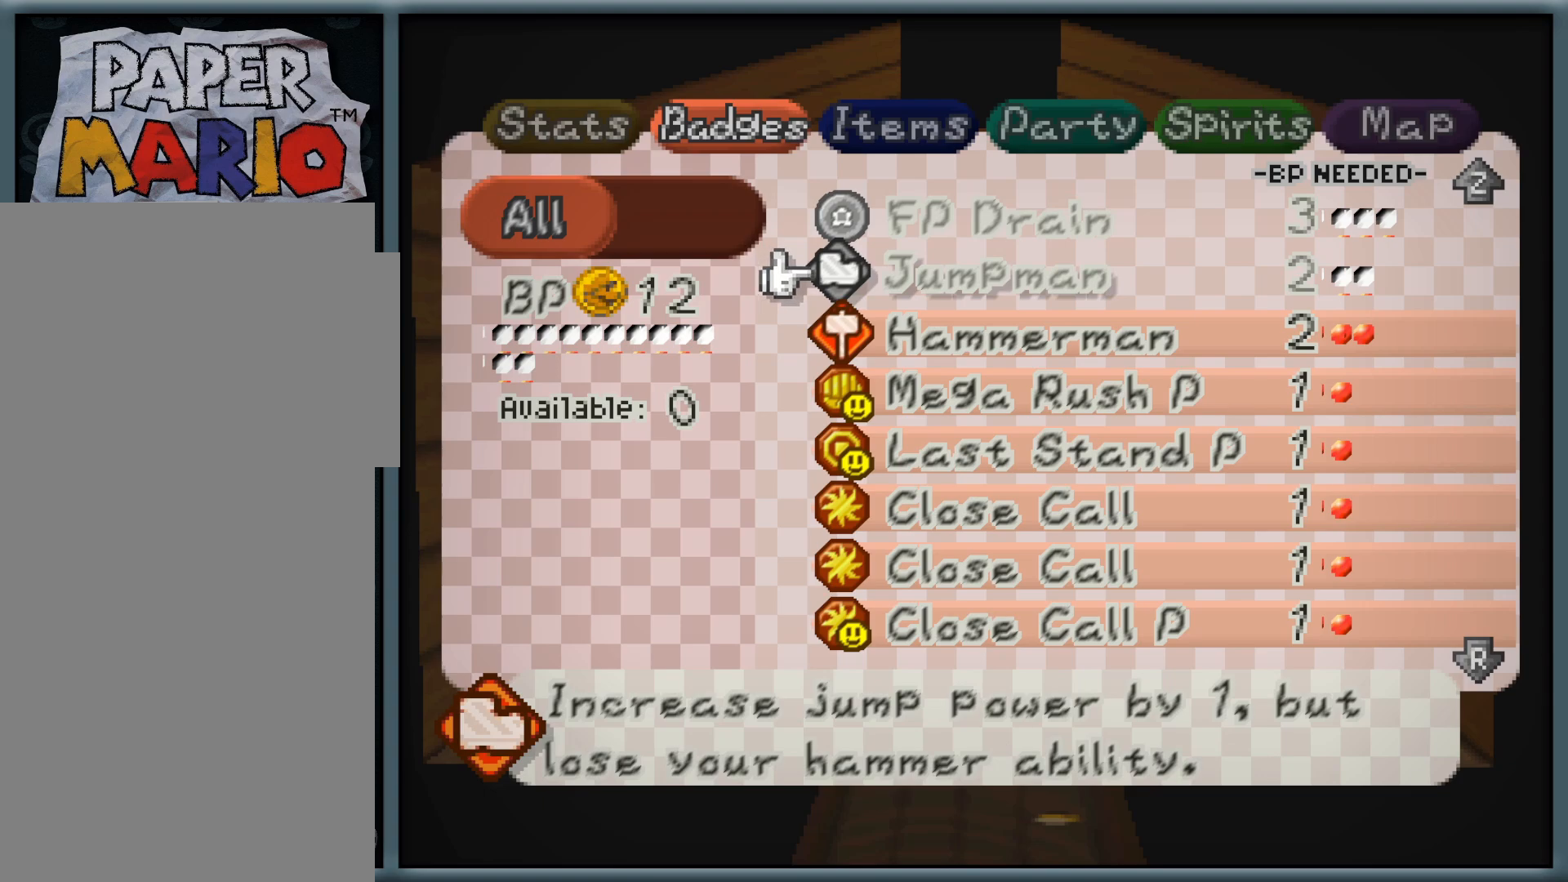
{"dt_ms": 500, "buttons": [], "left_stick": "center", "button_events": []}
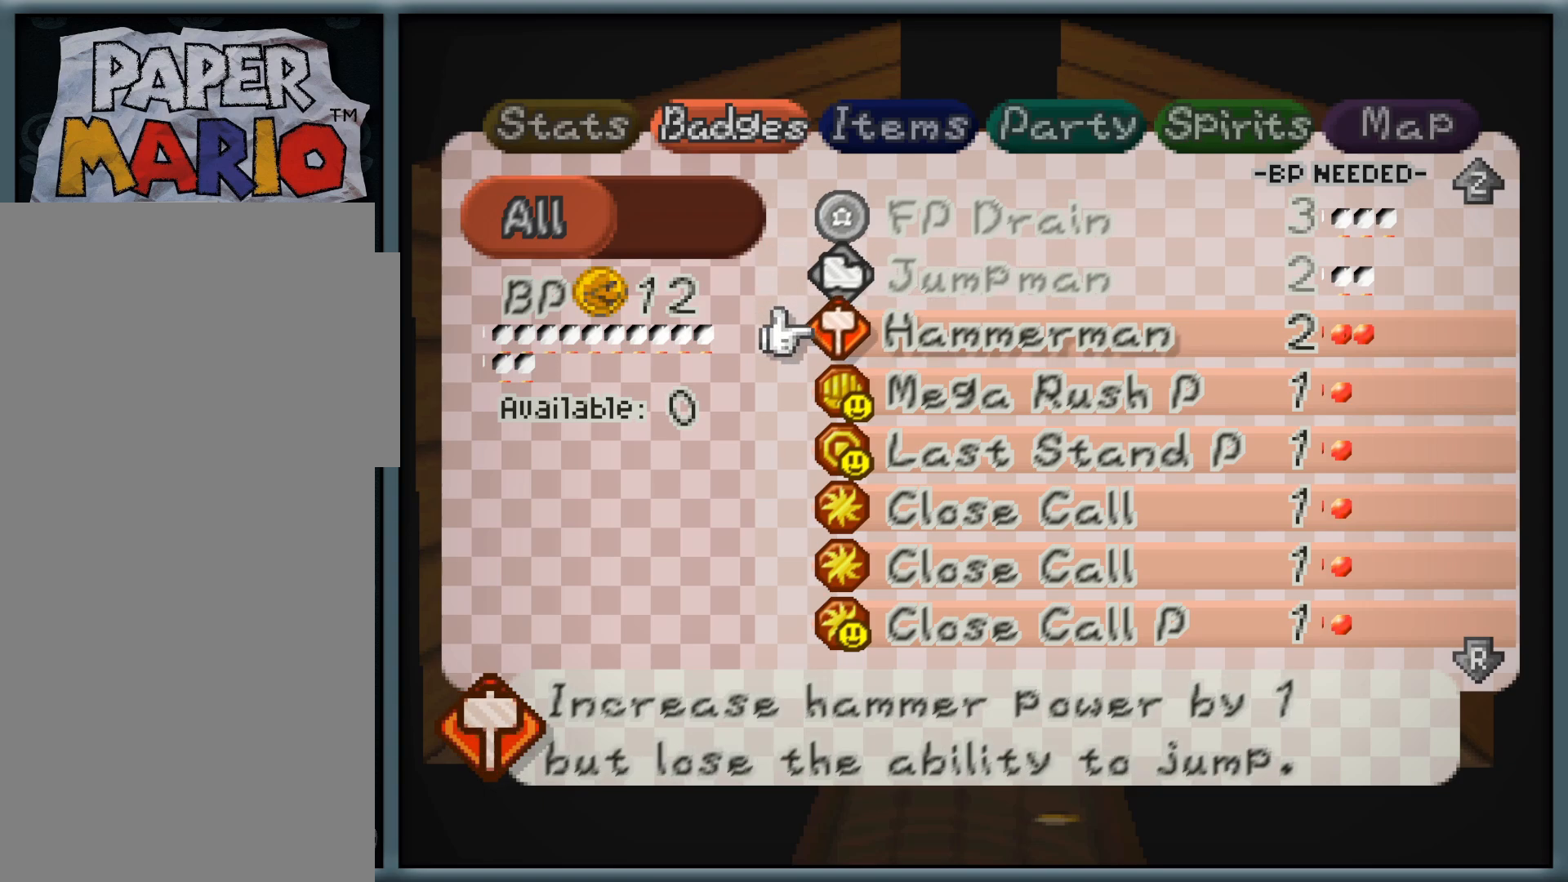
{"dt_ms": 1000, "buttons": [], "left_stick": "down", "button_events": [[100, "A", "down"], [233, "A", "up"], [450, "A", "down"], [567, "A", "up"]]}